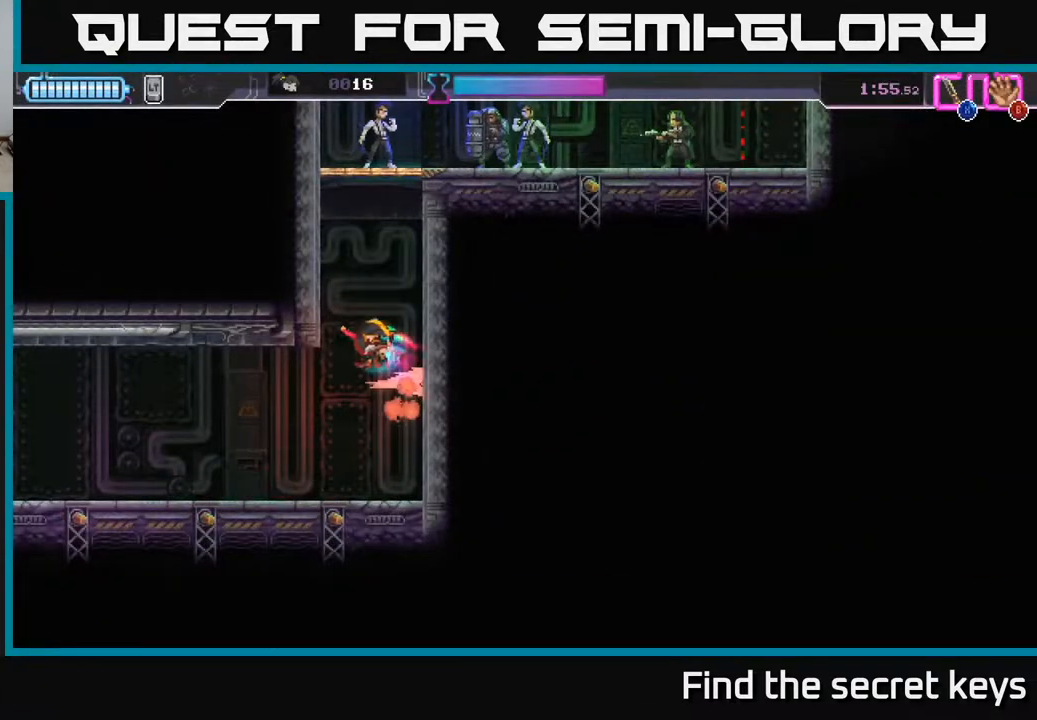
Gameplay with a controller (Xbox layout); each line is a JSON object with the inputs held at the frame after it. "events" lists button and stick changes between this image and that frame as [ms after this image, input, new state], when the widget could be followed in between.
{"buttons": [], "left_stick": "up", "right_stick": "center", "events": [[17, "left_stick", "left"], [83, "A", "down"], [150, "A", "up"], [200, "left_stick", "center"], [233, "A", "down"], [300, "A", "up"], [367, "A", "down"], [383, "left_stick", "up"], [400, "X", "down"], [467, "A", "up"], [500, "X", "up"]]}
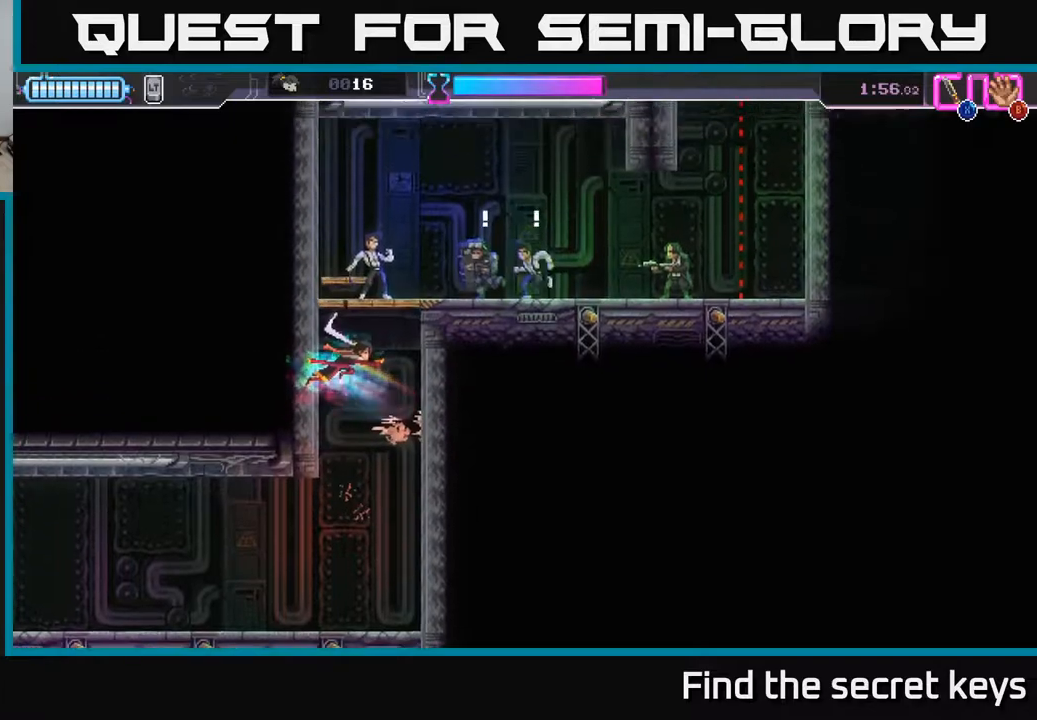
{"buttons": [], "left_stick": "up-left", "right_stick": "center", "events": [[200, "left_stick", "up-left"]]}
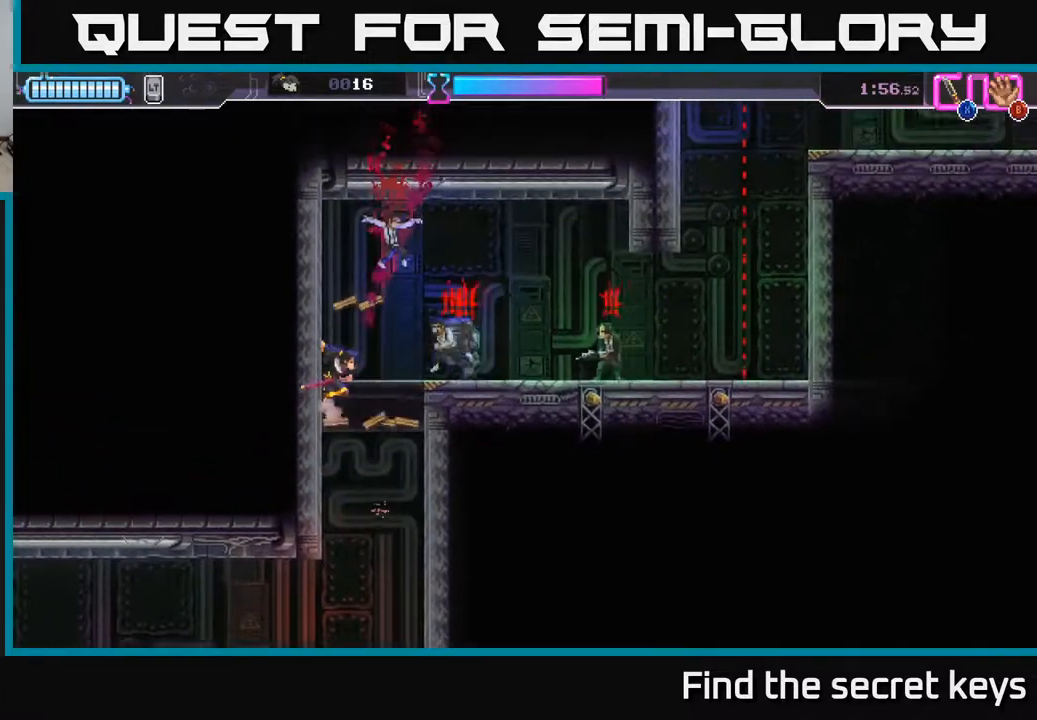
{"buttons": ["X"], "left_stick": "up-left", "right_stick": "center", "events": [[33, "R2", "down"], [67, "left_stick", "right"], [117, "R2", "up"], [200, "R2", "down"], [300, "R2", "up"], [467, "X", "down"], [467, "left_stick", "up-left"]]}
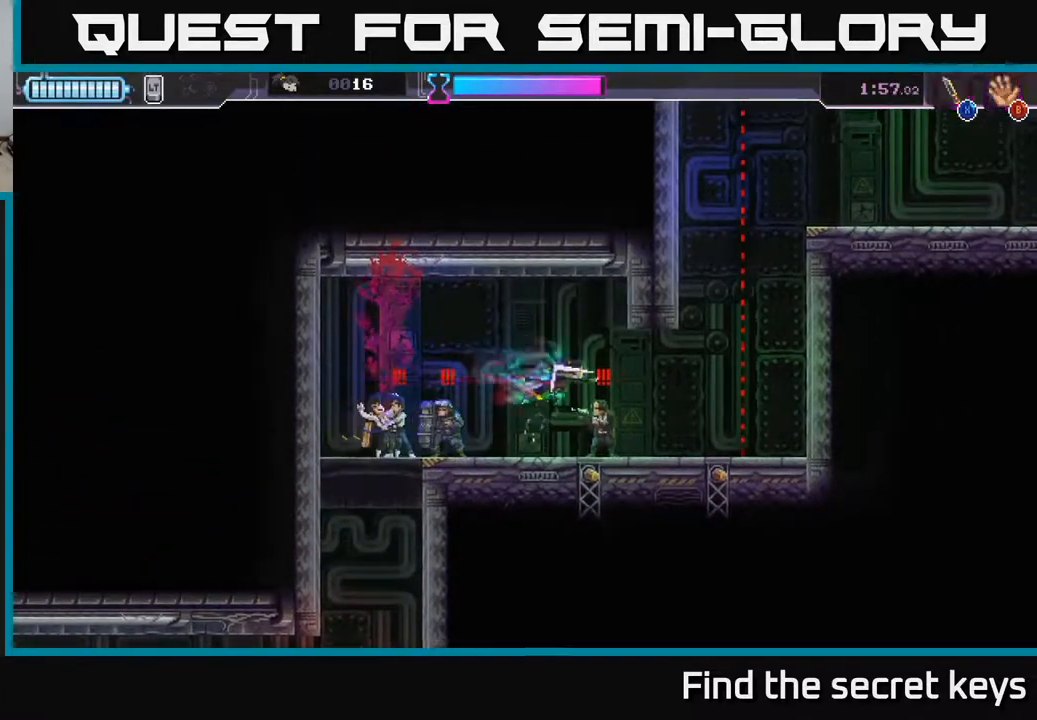
{"buttons": ["X"], "left_stick": "left", "right_stick": "center", "events": [[33, "X", "up"], [67, "left_stick", "down-right"], [133, "X", "down"], [183, "X", "up"], [250, "left_stick", "down-left"], [300, "left_stick", "left"], [433, "X", "down"]]}
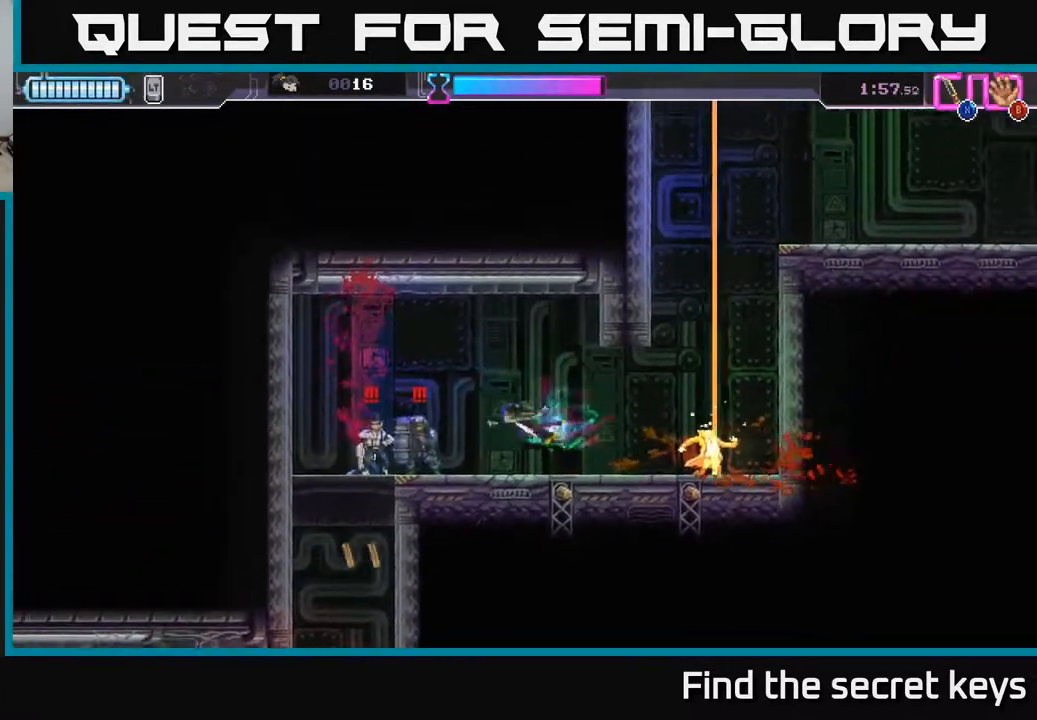
{"buttons": [], "left_stick": "left", "right_stick": "center", "events": [[17, "X", "up"], [117, "X", "down"], [167, "X", "up"], [250, "X", "down"], [333, "X", "up"], [400, "R2", "down"], [483, "R2", "up"]]}
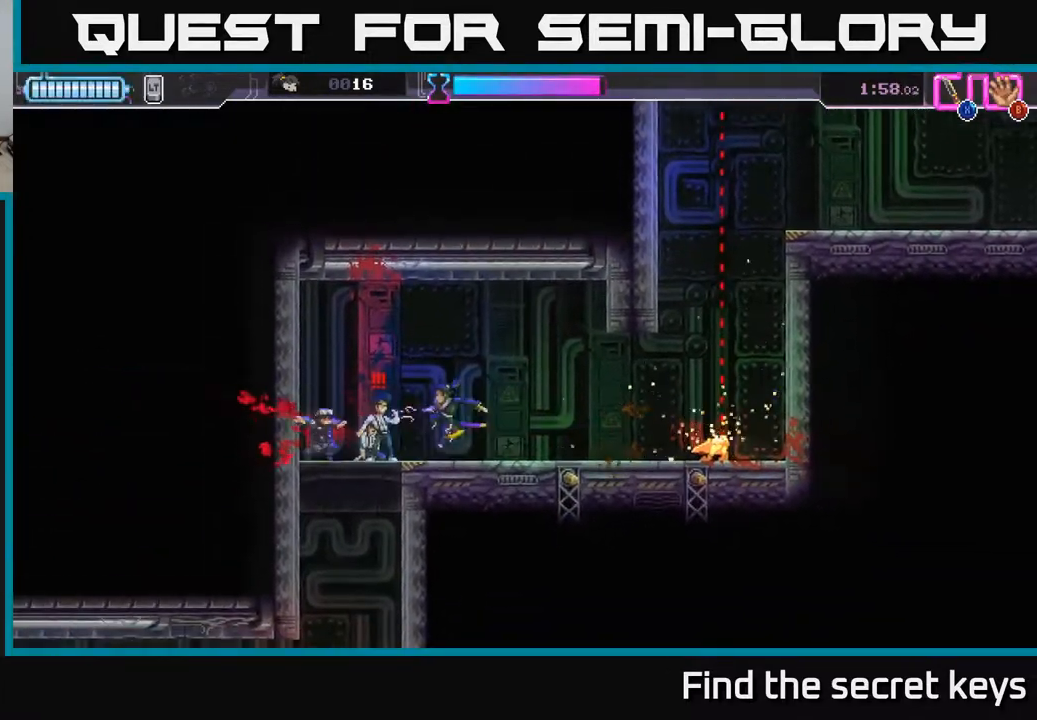
{"buttons": [], "left_stick": "center", "right_stick": "center", "events": [[50, "R2", "down"], [167, "R2", "up"], [200, "X", "down"], [250, "left_stick", "right"], [267, "X", "up"], [367, "X", "down"], [433, "left_stick", "center"], [450, "X", "up"]]}
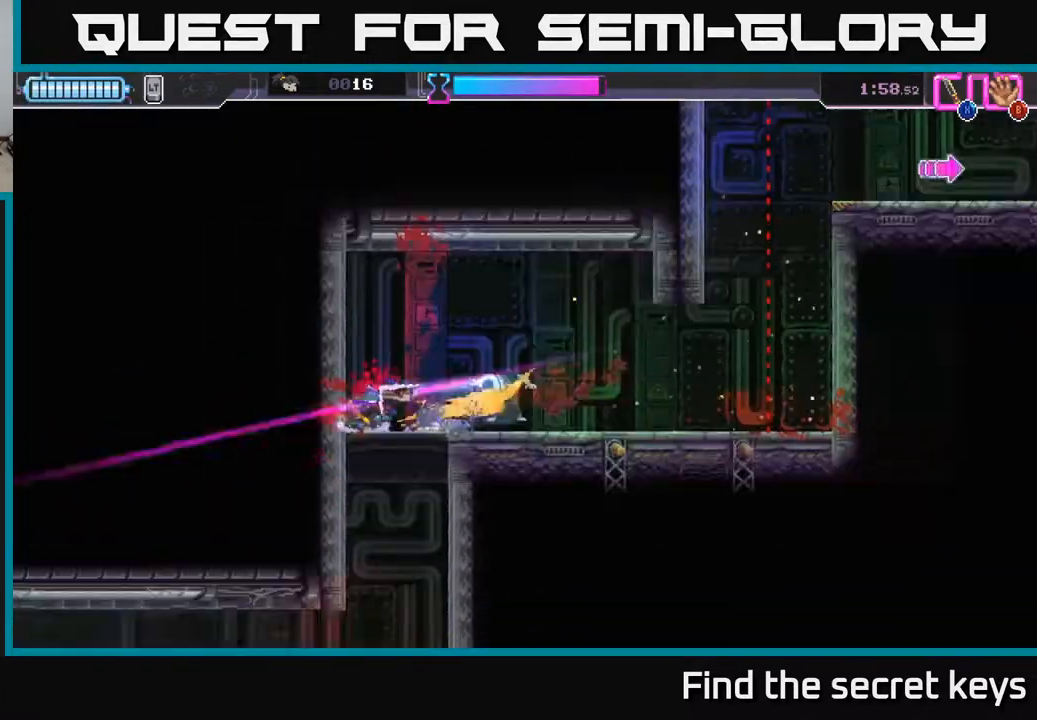
{"buttons": [], "left_stick": "right", "right_stick": "center", "events": [[17, "X", "down"], [117, "X", "up"], [233, "left_stick", "right"]]}
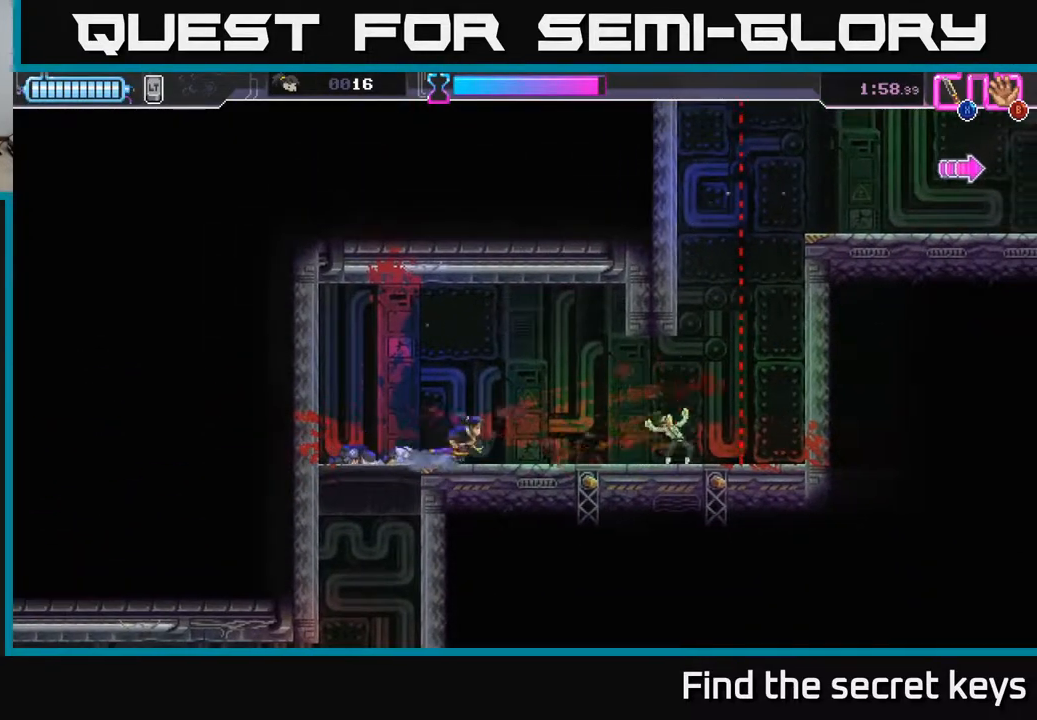
{"buttons": ["R2"], "left_stick": "right", "right_stick": "center", "events": [[467, "R2", "down"]]}
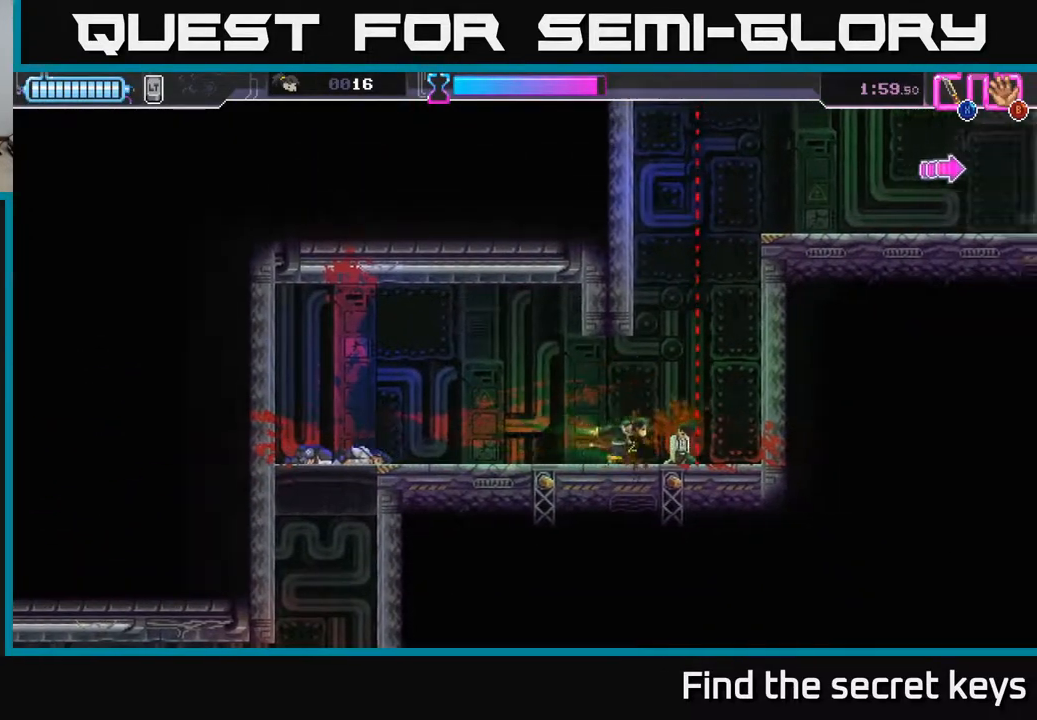
{"buttons": [], "left_stick": "right", "right_stick": "center", "events": [[217, "R2", "up"]]}
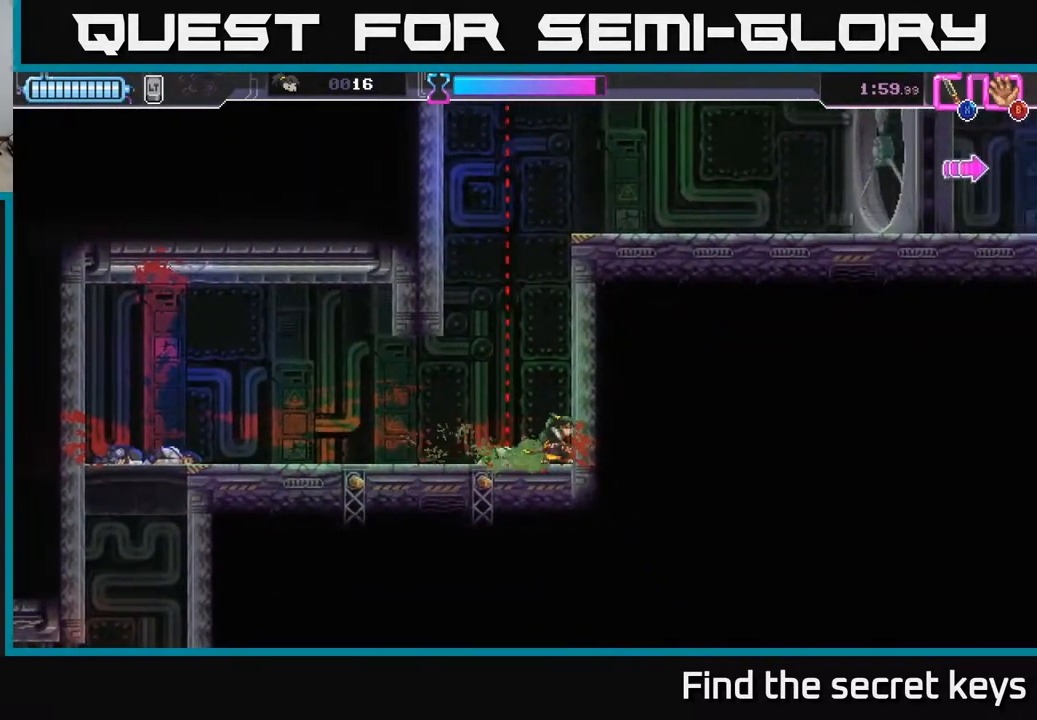
{"buttons": ["A"], "left_stick": "right", "right_stick": "center", "events": [[50, "A", "down"], [383, "A", "up"], [483, "A", "down"]]}
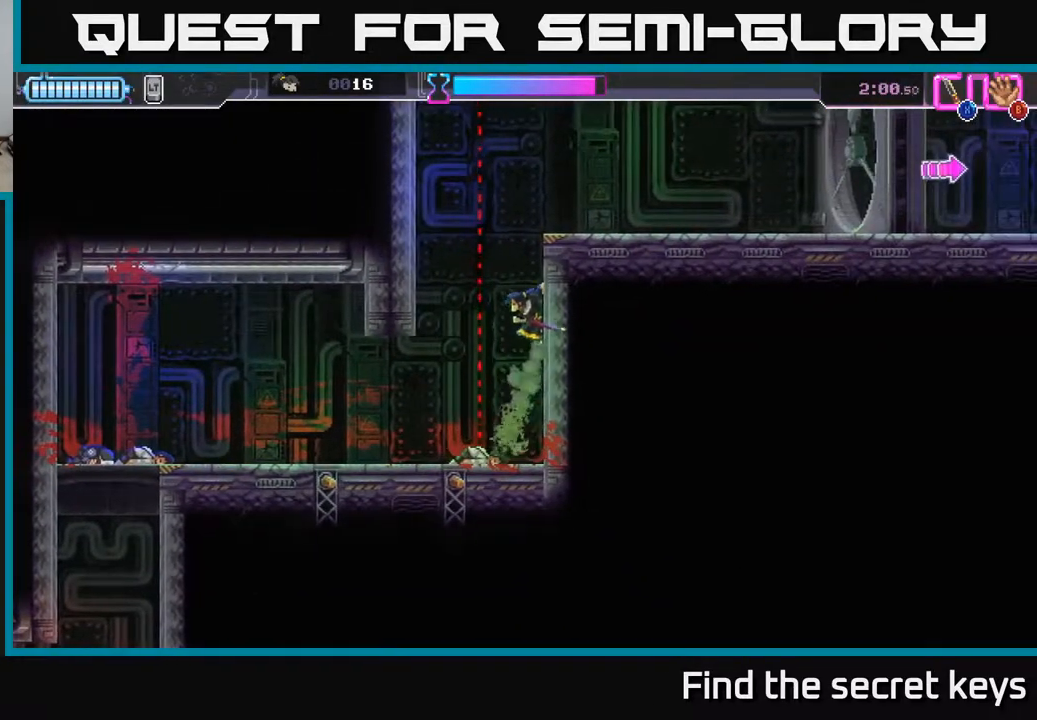
{"buttons": [], "left_stick": "right", "right_stick": "center", "events": [[100, "left_stick", "up"], [150, "left_stick", "center"], [233, "A", "up"], [300, "A", "down"], [367, "left_stick", "right"], [467, "A", "up"]]}
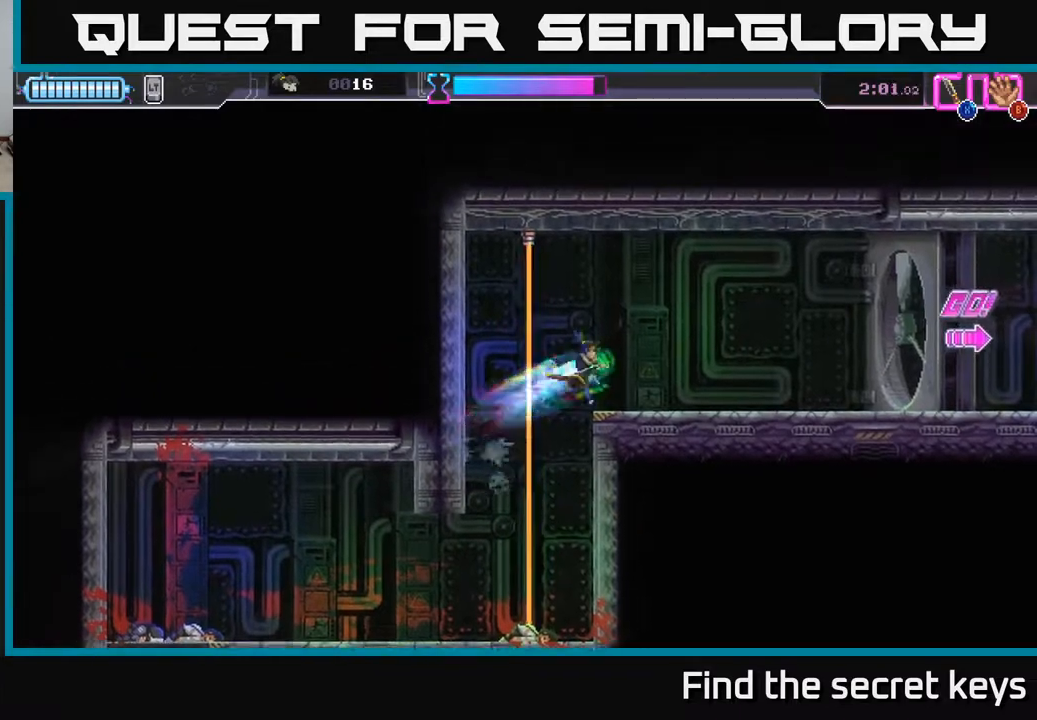
{"buttons": [], "left_stick": "right", "right_stick": "center", "events": []}
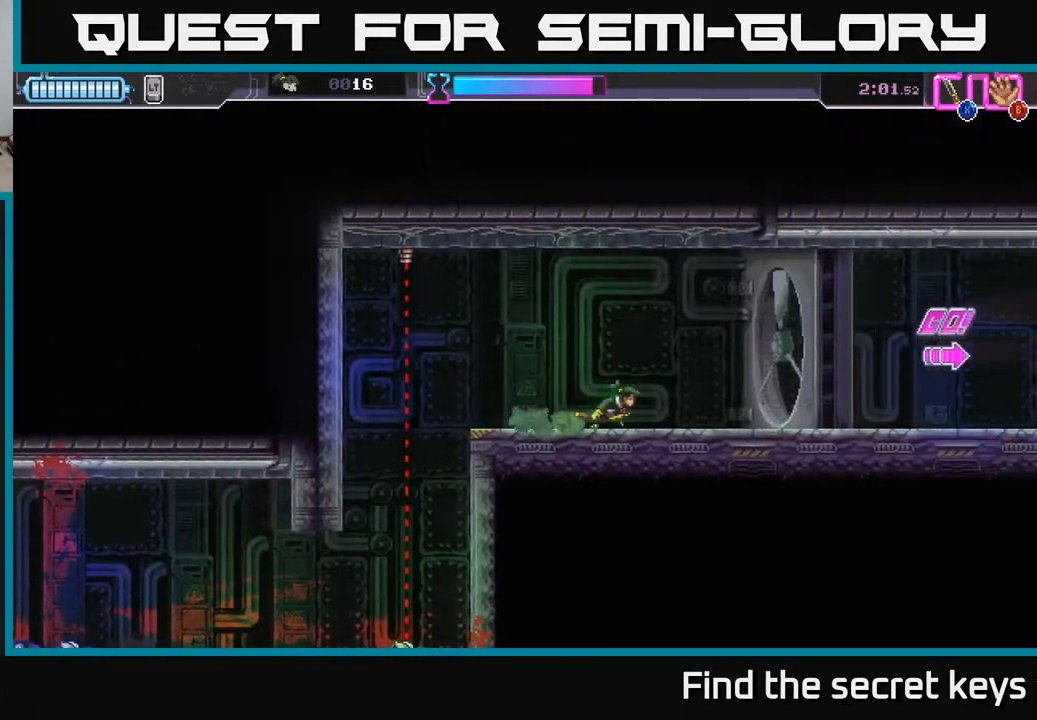
{"buttons": [], "left_stick": "center", "right_stick": "center", "events": [[267, "left_stick", "center"]]}
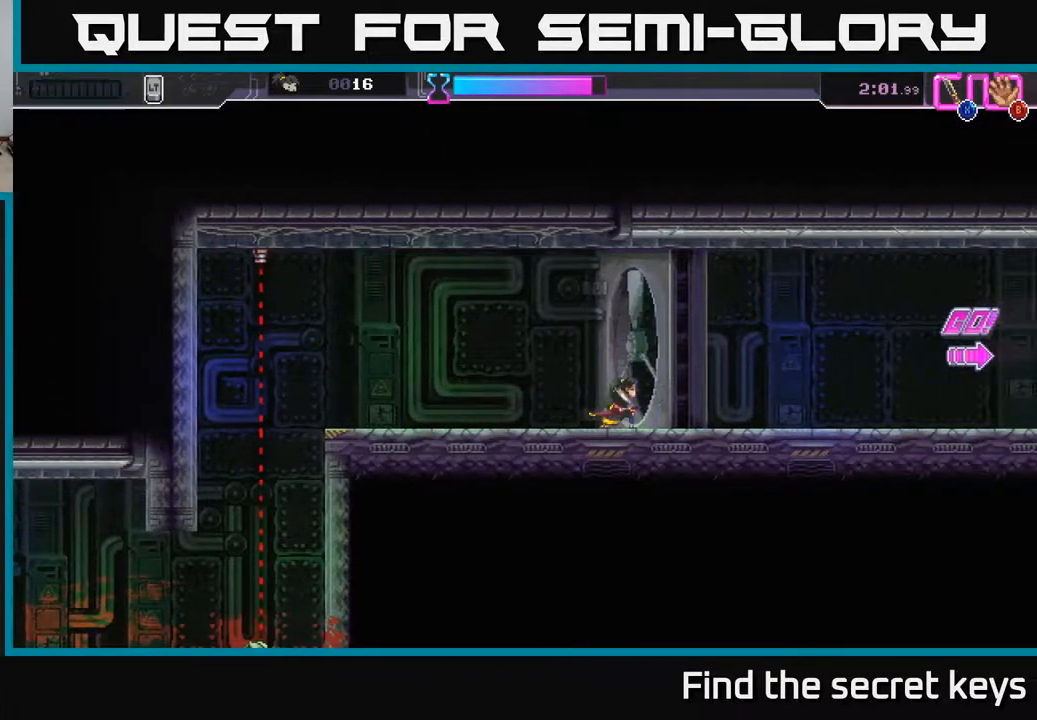
{"buttons": [], "left_stick": "right", "right_stick": "center", "events": [[117, "left_stick", "right"], [183, "R2", "down"], [383, "R2", "up"]]}
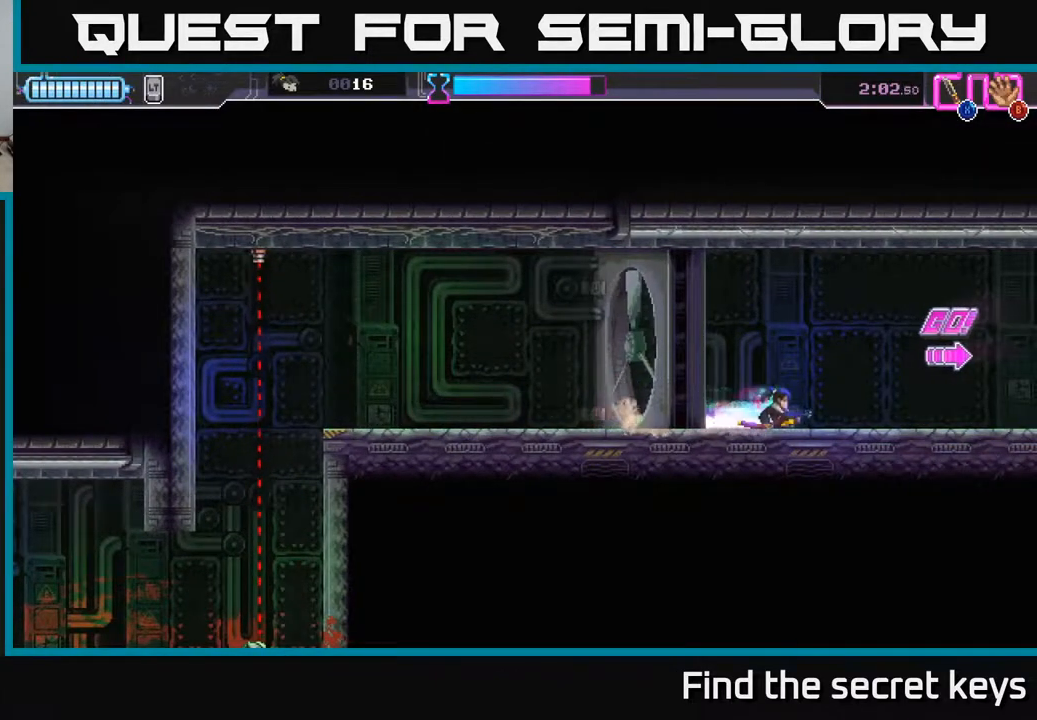
{"buttons": [], "left_stick": "center", "right_stick": "center", "events": [[17, "left_stick", "left"], [183, "left_stick", "center"]]}
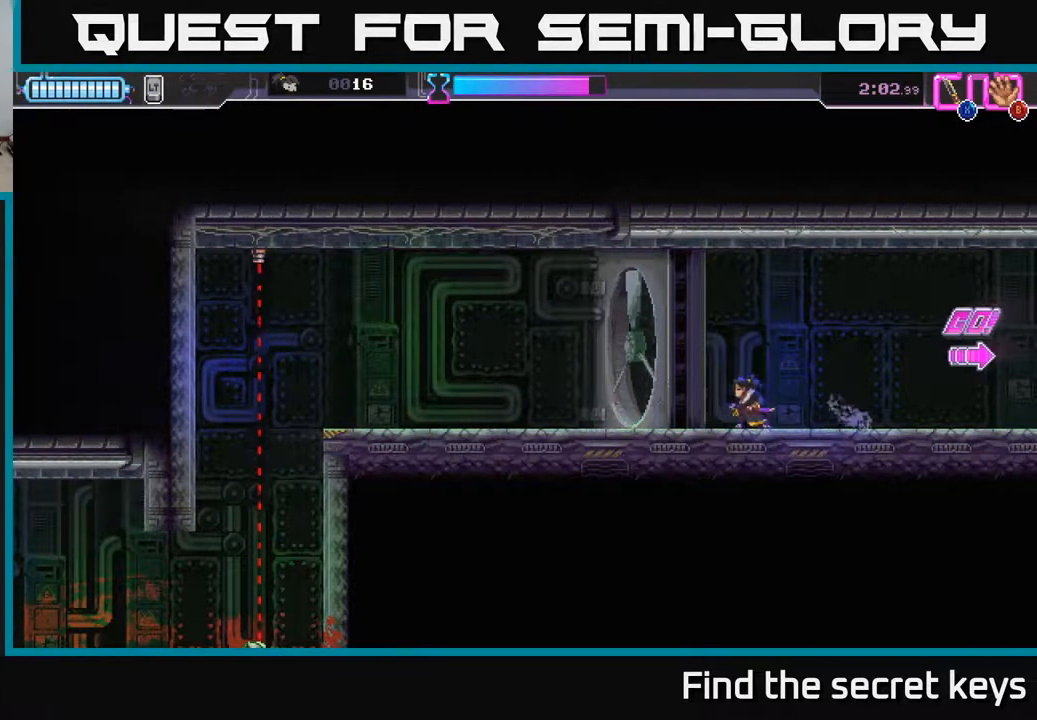
{"buttons": [], "left_stick": "right", "right_stick": "center", "events": [[33, "left_stick", "left"], [217, "left_stick", "center"], [267, "left_stick", "right"]]}
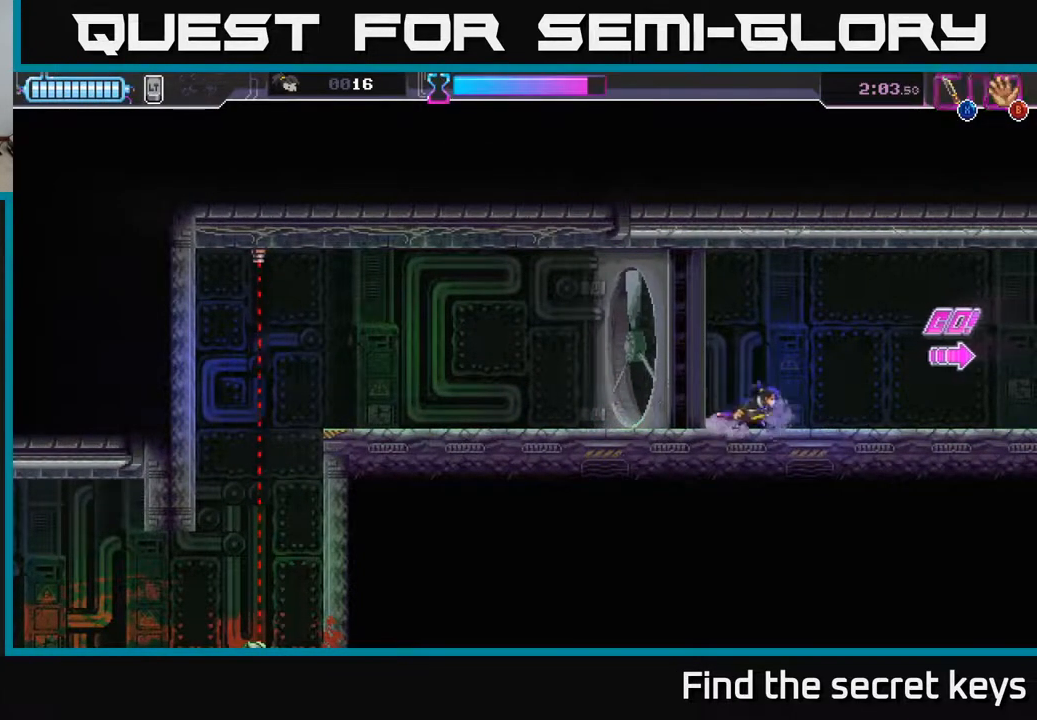
{"buttons": [], "left_stick": "center", "right_stick": "center", "events": [[83, "left_stick", "left"], [233, "left_stick", "center"]]}
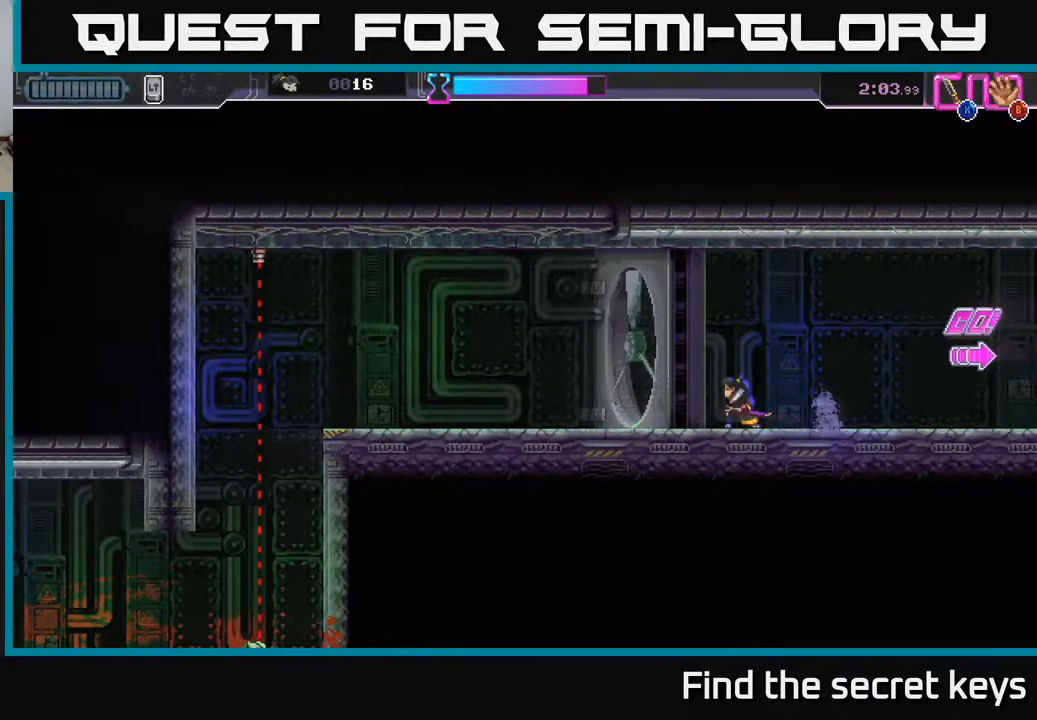
{"buttons": [], "left_stick": "center", "right_stick": "center", "events": [[183, "left_stick", "down"], [500, "left_stick", "center"]]}
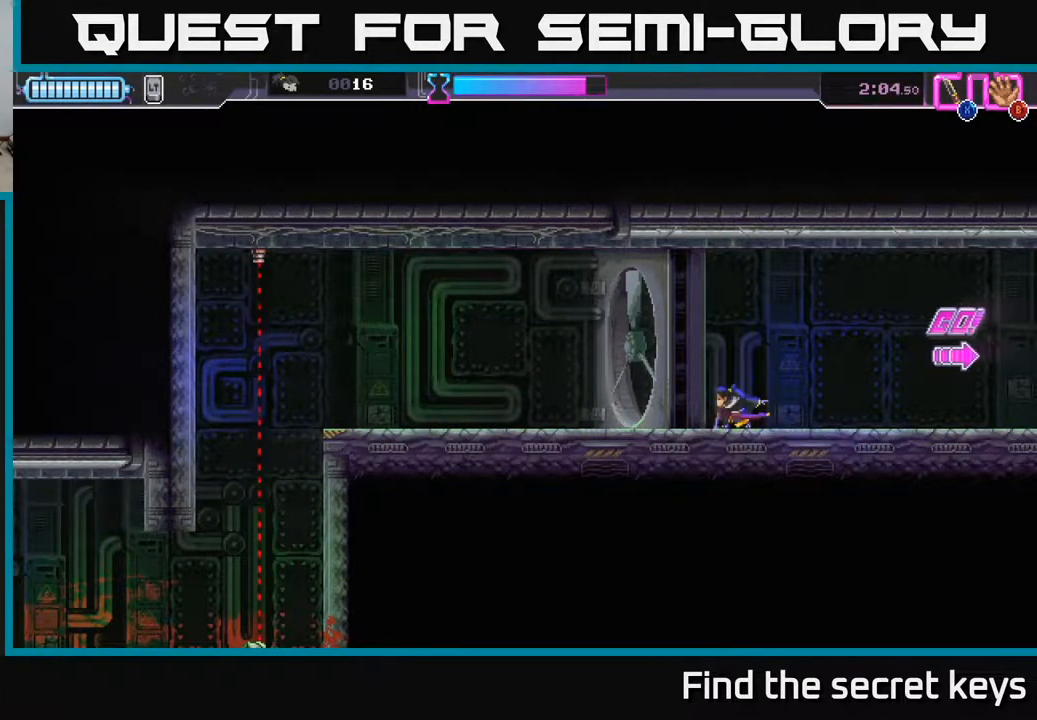
{"buttons": [], "left_stick": "down", "right_stick": "center", "events": [[167, "left_stick", "down"], [317, "left_stick", "center"], [417, "left_stick", "down"]]}
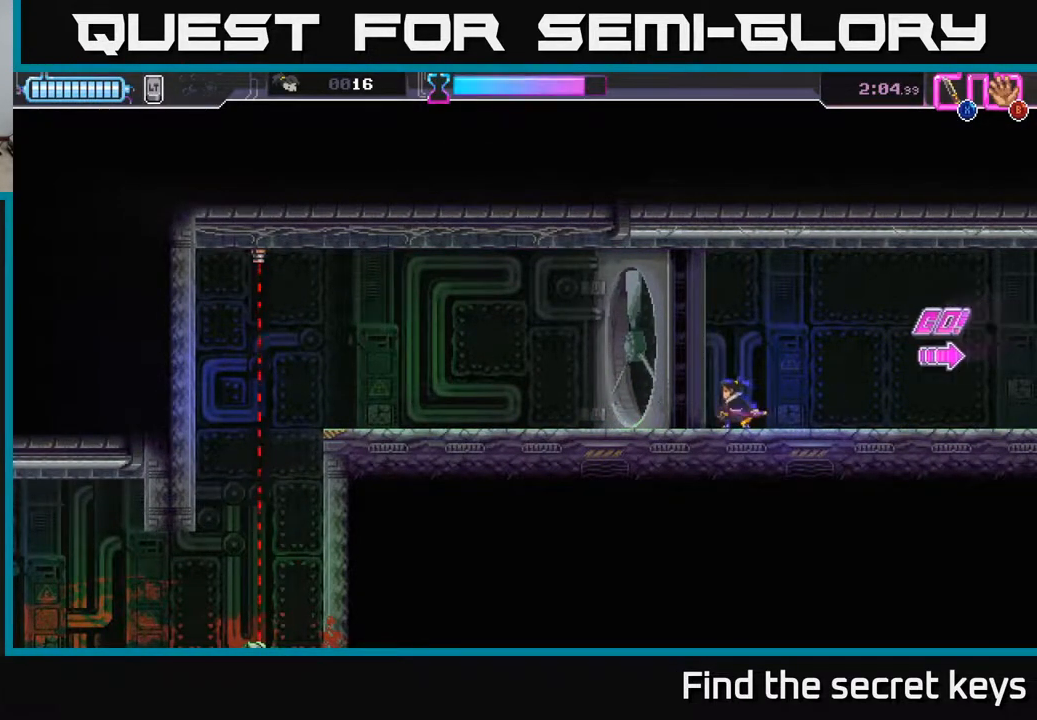
{"buttons": [], "left_stick": "right", "right_stick": "center", "events": [[50, "left_stick", "center"], [117, "left_stick", "left"], [267, "left_stick", "right"]]}
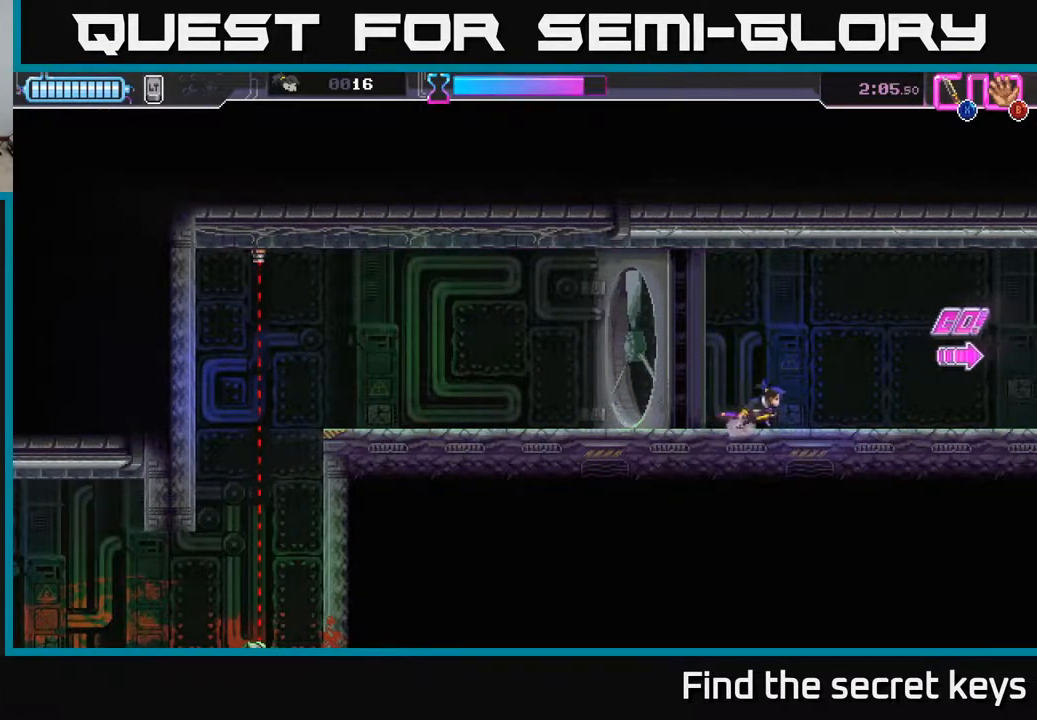
{"buttons": [], "left_stick": "right", "right_stick": "center", "events": []}
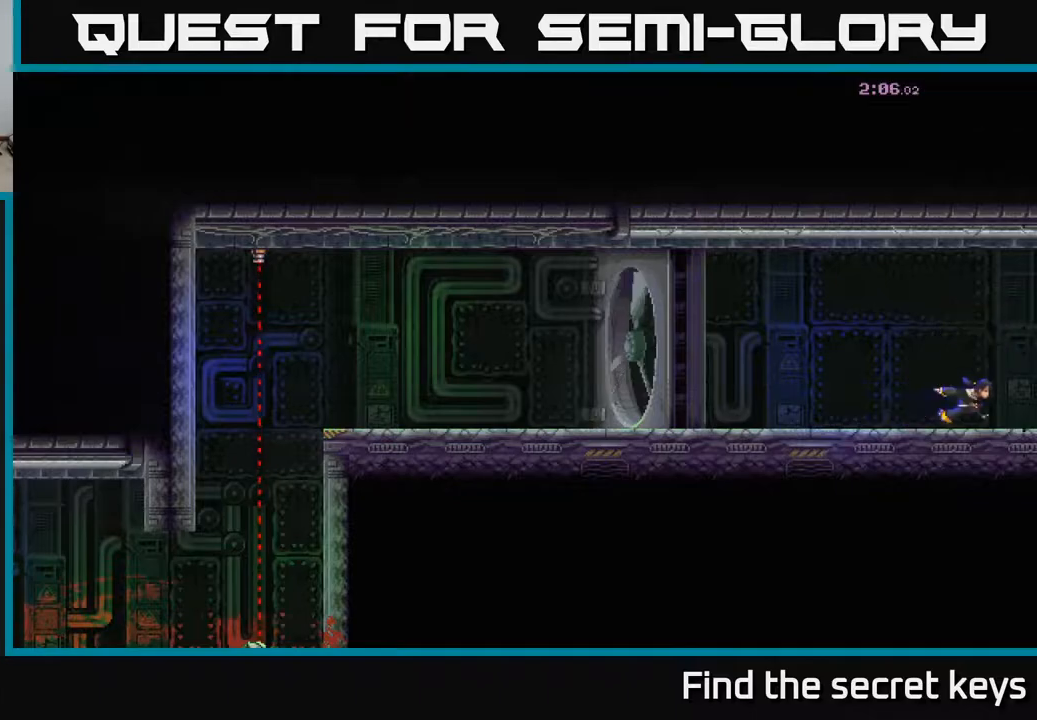
{"buttons": [], "left_stick": "down-right", "right_stick": "center", "events": [[450, "left_stick", "down-right"]]}
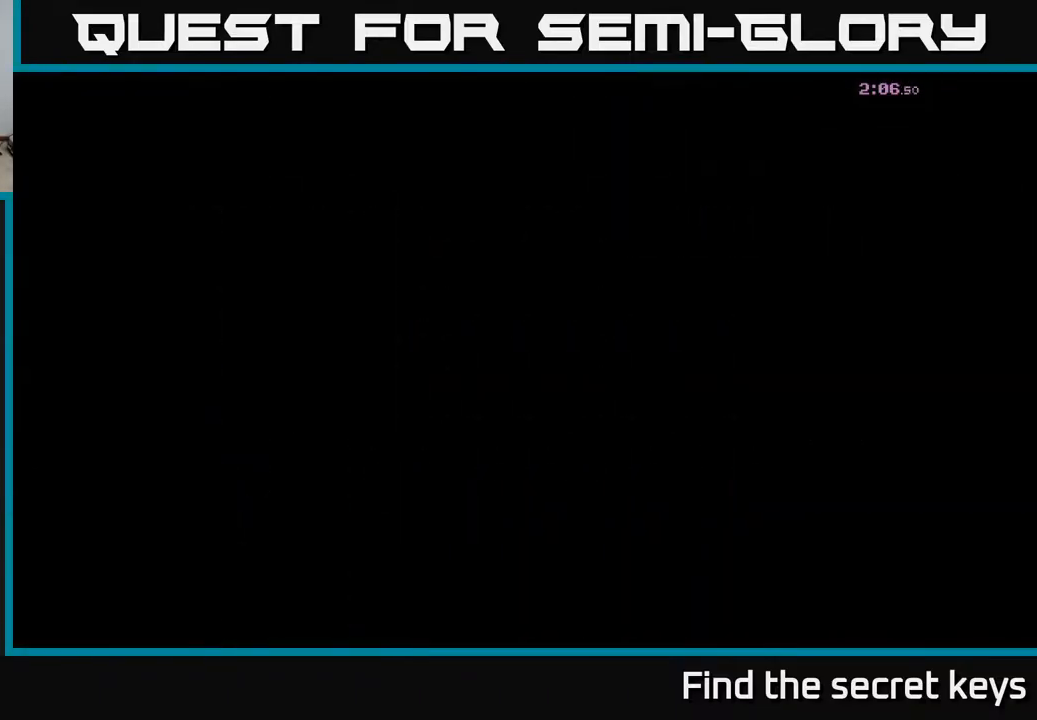
{"buttons": [], "left_stick": "center", "right_stick": "center", "events": [[133, "left_stick", "center"]]}
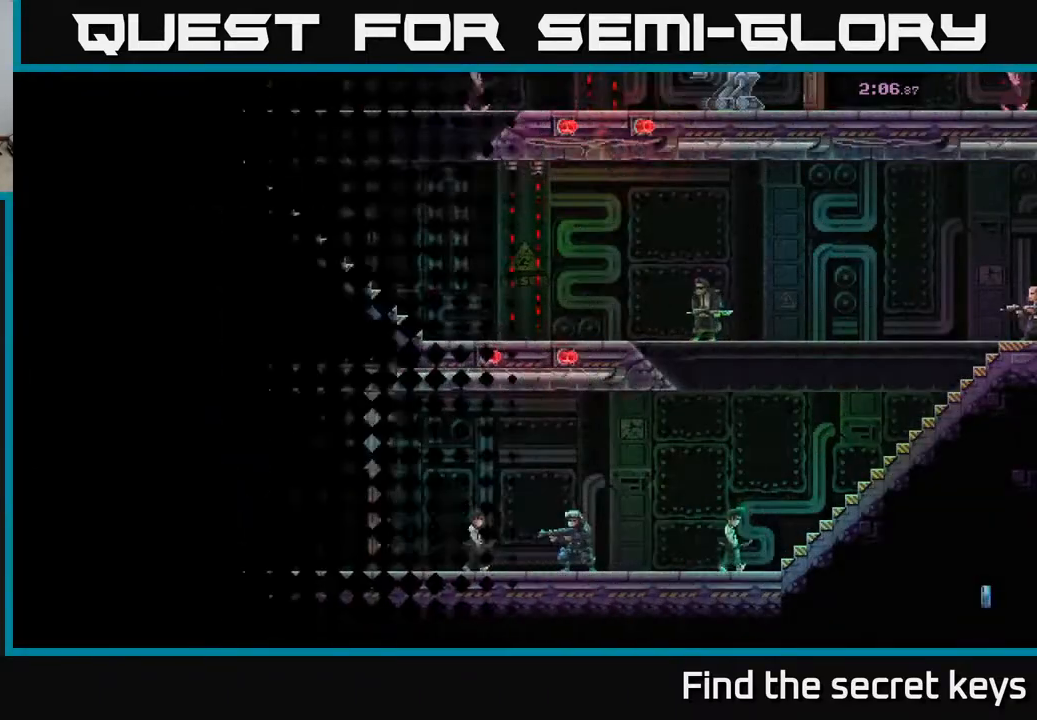
{"buttons": [], "left_stick": "center", "right_stick": "center", "events": []}
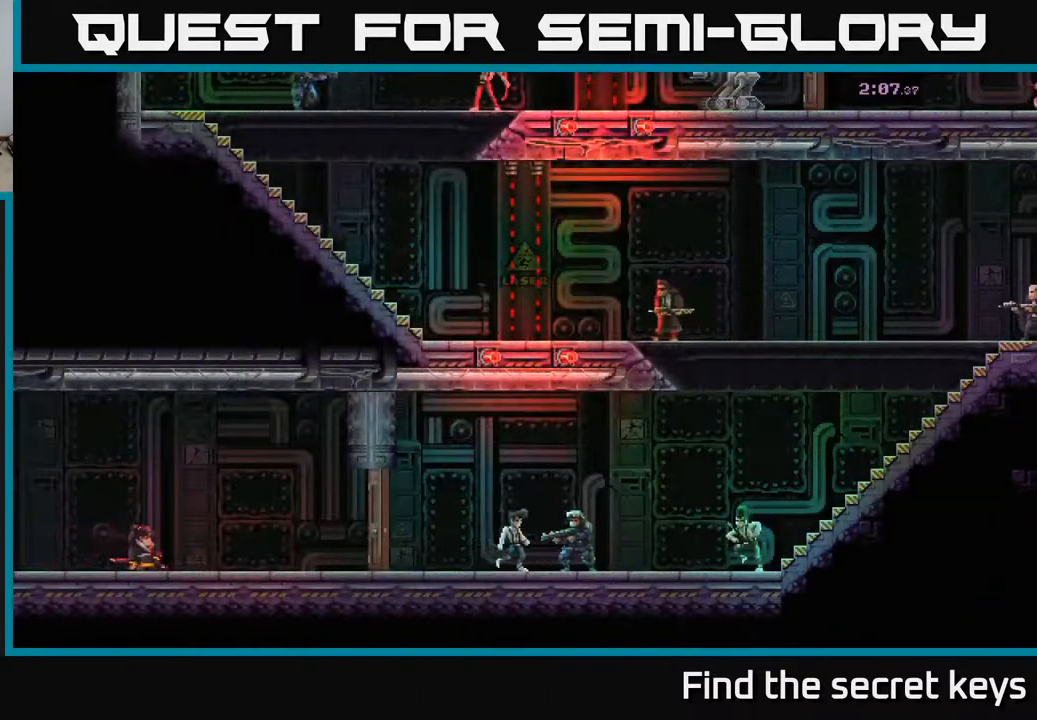
{"buttons": [], "left_stick": "right", "right_stick": "center", "events": [[100, "A", "down"], [100, "left_stick", "right"], [233, "A", "up"]]}
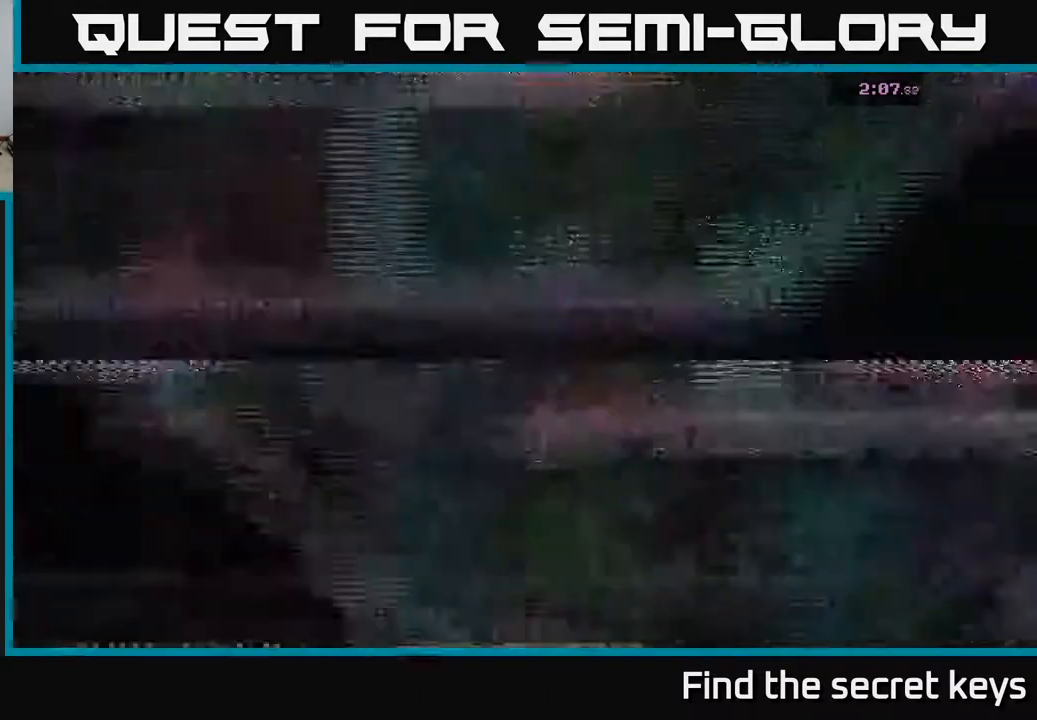
{"buttons": [], "left_stick": "right", "right_stick": "center", "events": [[33, "left_stick", "center"], [183, "left_stick", "right"]]}
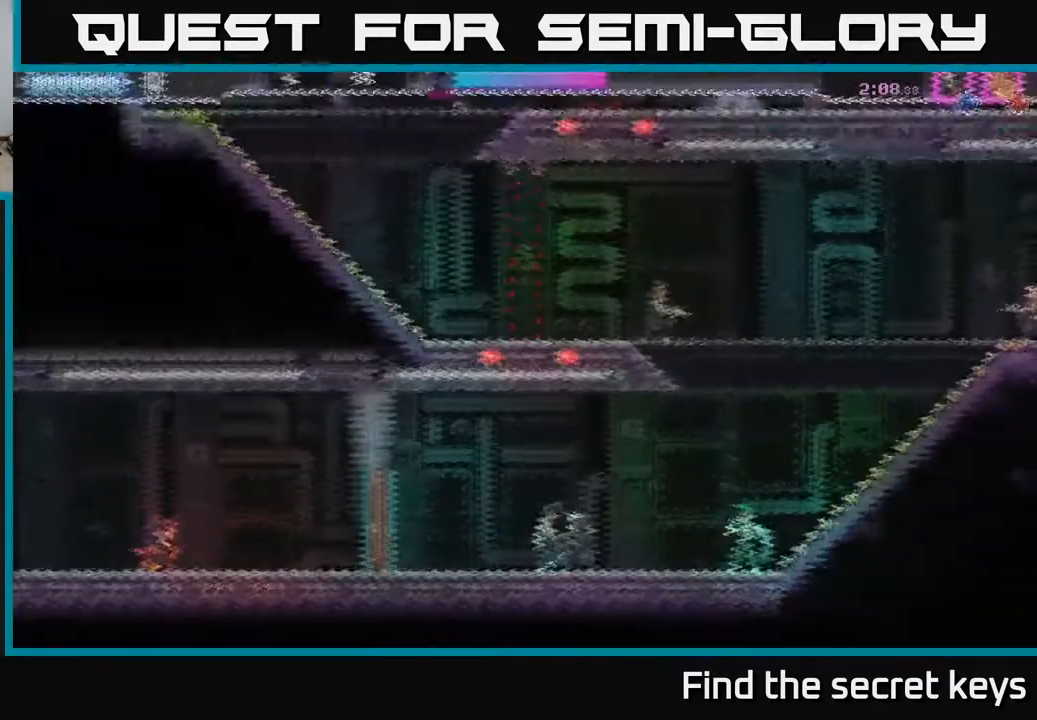
{"buttons": [], "left_stick": "right", "right_stick": "center", "events": [[67, "left_stick", "center"], [217, "left_stick", "right"]]}
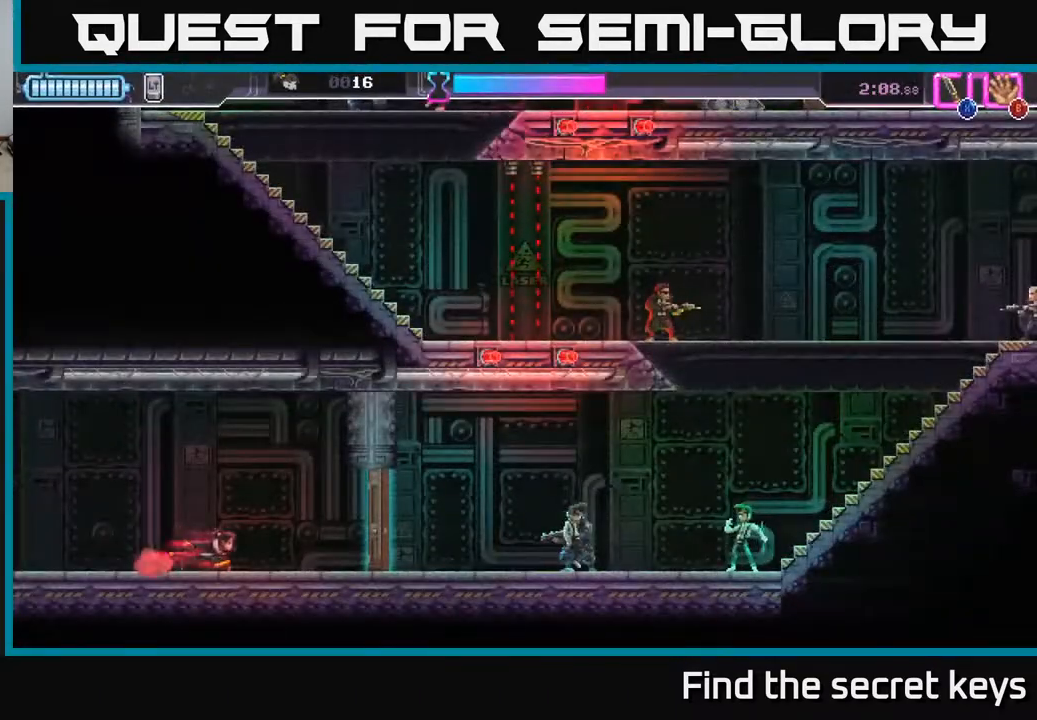
{"buttons": [], "left_stick": "right", "right_stick": "center", "events": [[17, "left_stick", "center"], [117, "left_stick", "right"], [233, "X", "down"], [350, "X", "up"]]}
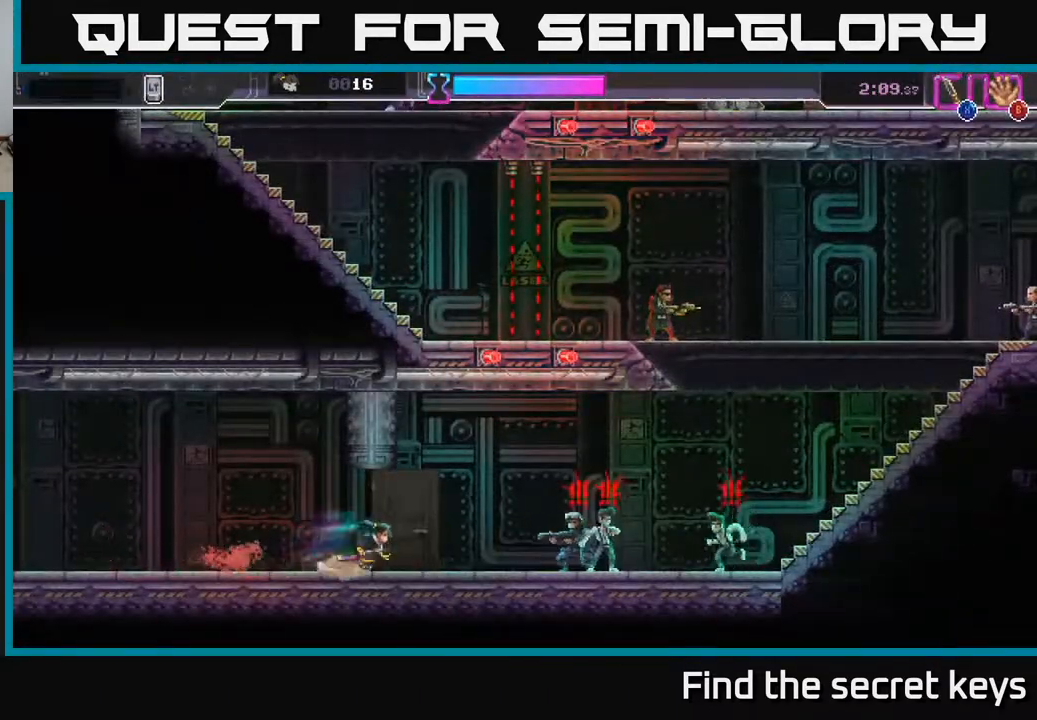
{"buttons": [], "left_stick": "right", "right_stick": "center", "events": [[150, "R2", "down"], [333, "X", "down"], [367, "R2", "up"], [450, "X", "up"]]}
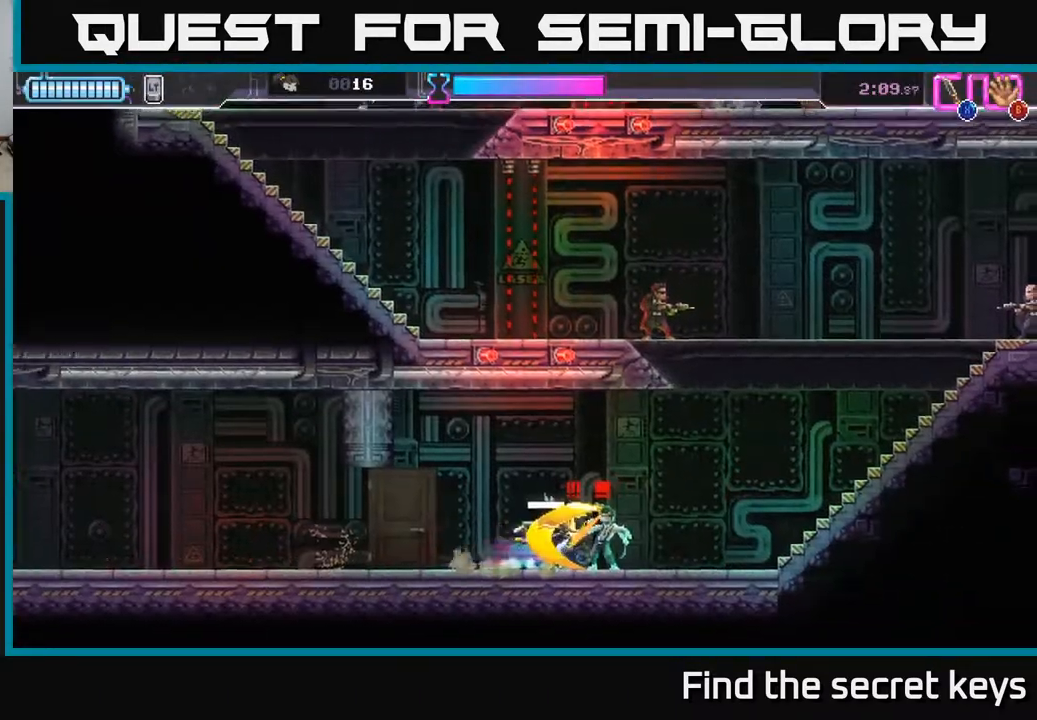
{"buttons": ["R2"], "left_stick": "up-right", "right_stick": "center", "events": [[67, "X", "down"], [133, "R2", "down"], [183, "R2", "up"], [183, "X", "up"], [217, "R2", "down"], [250, "A", "down"], [267, "X", "down"], [333, "X", "up"], [367, "A", "up"], [367, "R2", "up"], [433, "R2", "down"], [433, "left_stick", "up-right"]]}